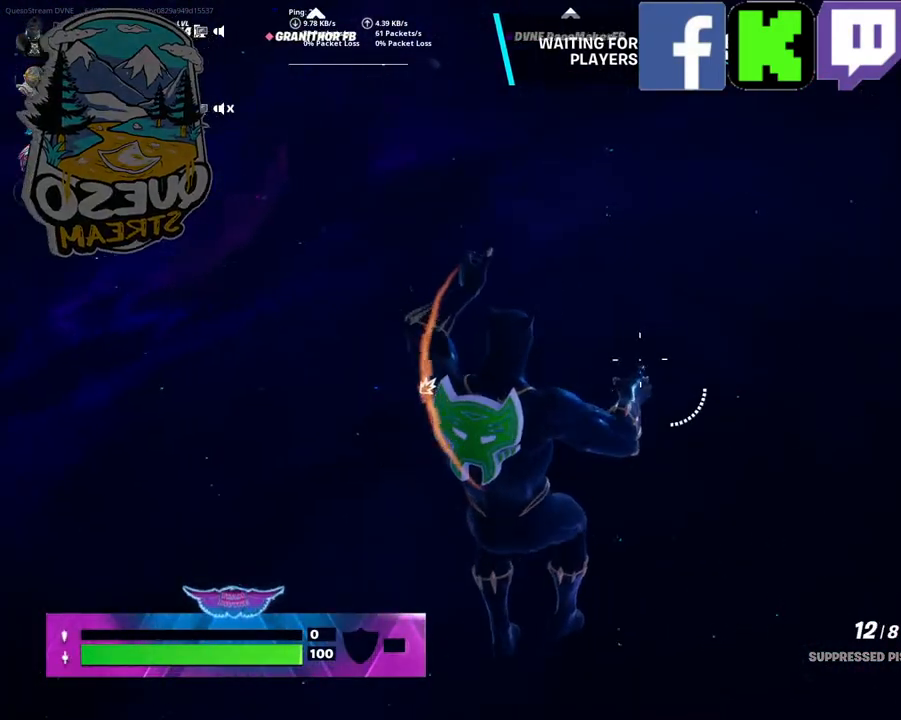
Gameplay with keyboard and mouse; each line is a JSON object with the keys and mouse buttons held at the frame after it. "events" lists presses ("down") and releases ("up") of "1", "2", "3", "4", "5", "a", "alt", "c", "caps_lock", "ctrl", "d", "e", "f", "g", "q", "r", "s", "shift", "space", "t", "tab", "v", "w", "x", "z", "mouse_left", "mouse_wheel" and "mouse_right" between this image and that frame as [ms after this image, input, new state], when the widget could be followed in between. "mouse_left", "mouse_wheel", "mouse_right" = the "left", "wheel", "right" buttons of the "mouse" list. No other keys are recorded. "wheel" means that the mouse wheel is clicked or scrolled. "mouse_move" is the direction in which the mouse moves at that frame (one of eight, or "still"), when it could be read.
{"keys": [], "mouse": [], "mouse_move": "still", "events": []}
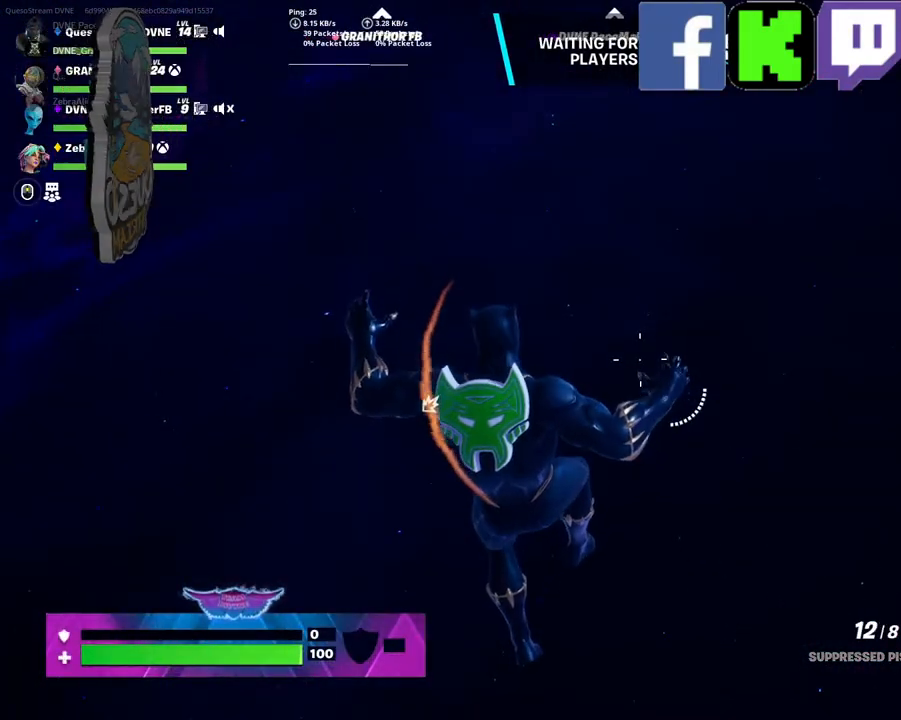
{"keys": [], "mouse": [], "mouse_move": "still", "events": []}
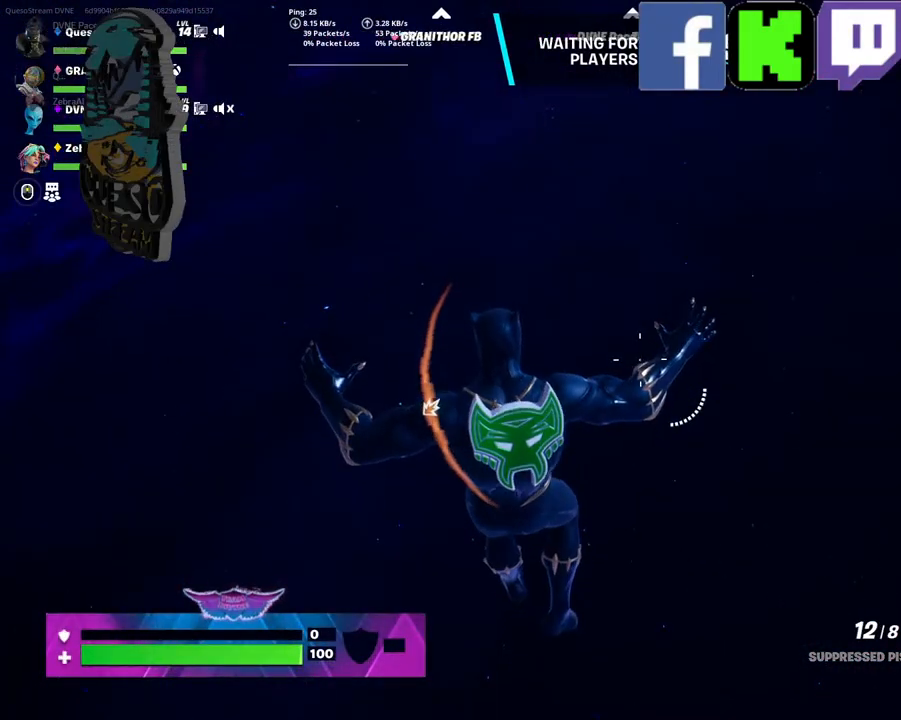
{"keys": [], "mouse": [], "mouse_move": "still", "events": []}
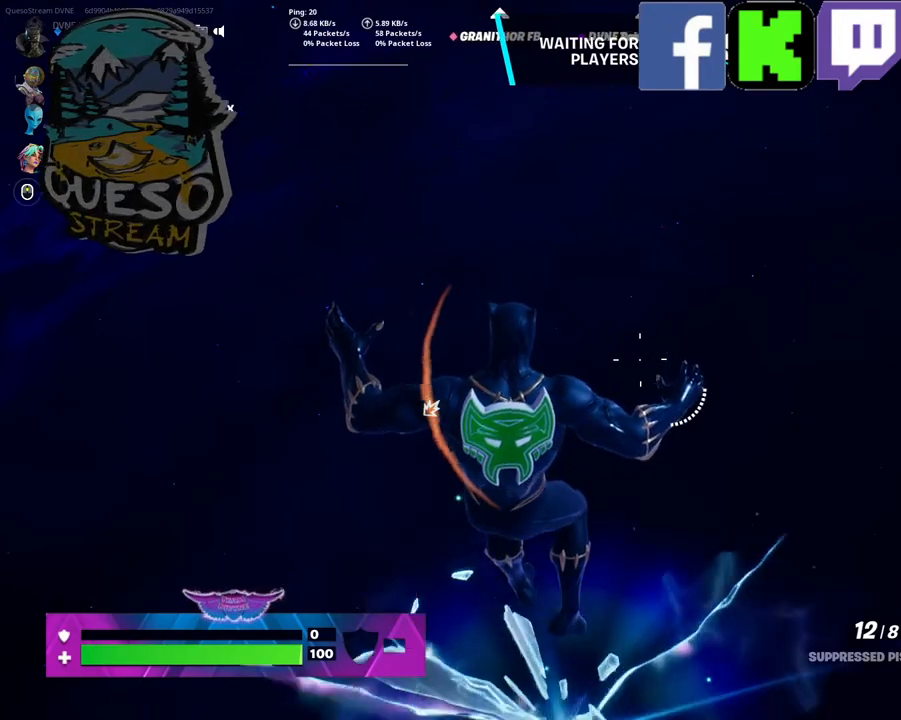
{"keys": [], "mouse": [], "mouse_move": "down-right", "events": []}
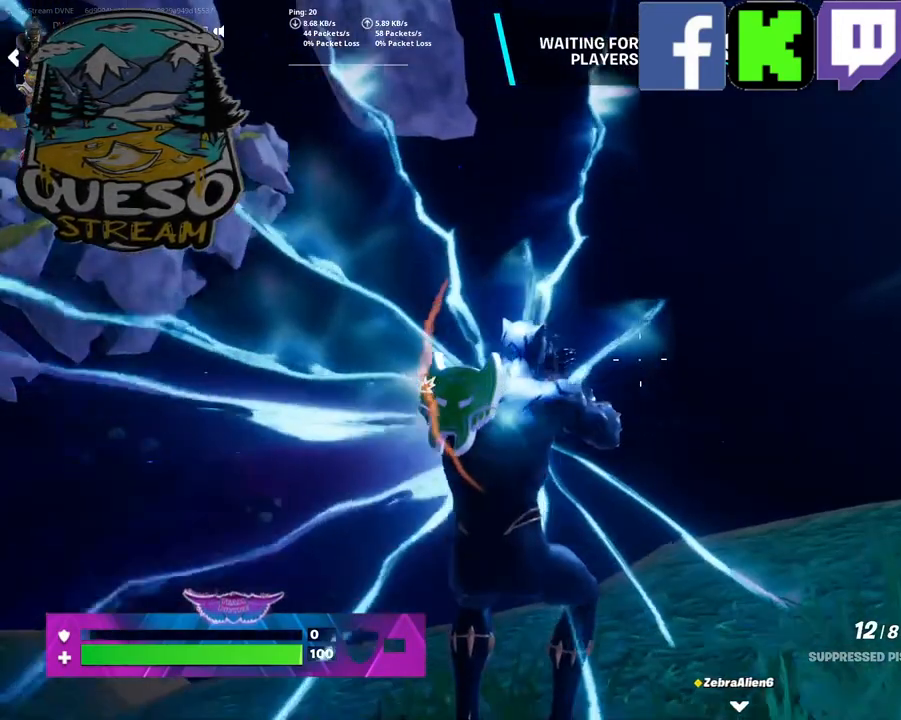
{"keys": ["shift", "w"], "mouse": [], "mouse_move": "still", "events": [[167, "w", "down"], [450, "shift", "down"]]}
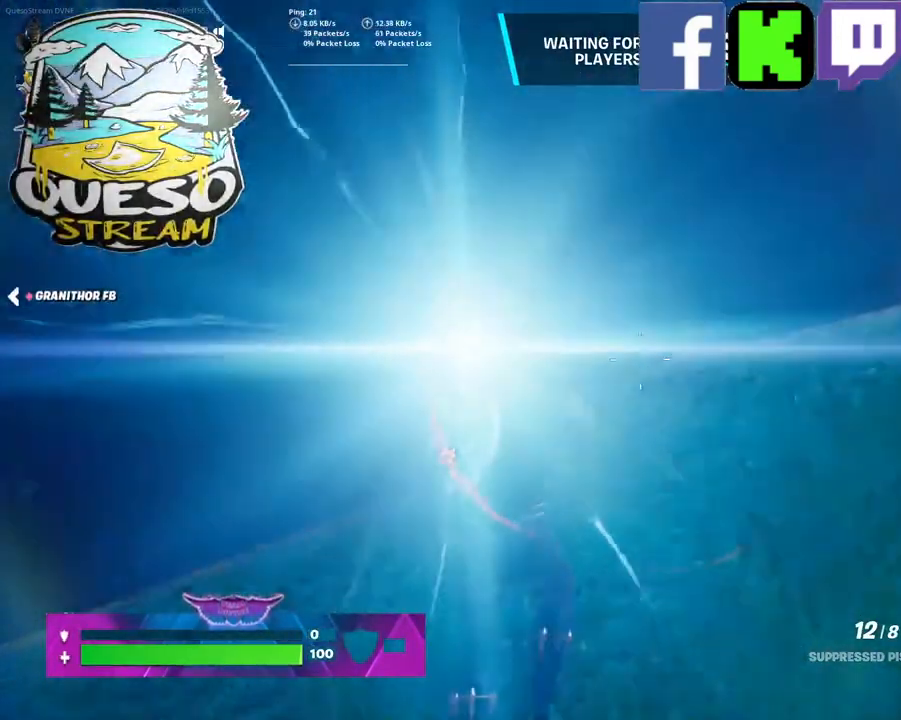
{"keys": ["w"], "mouse": [], "mouse_move": "left", "events": [[134, "shift", "up"]]}
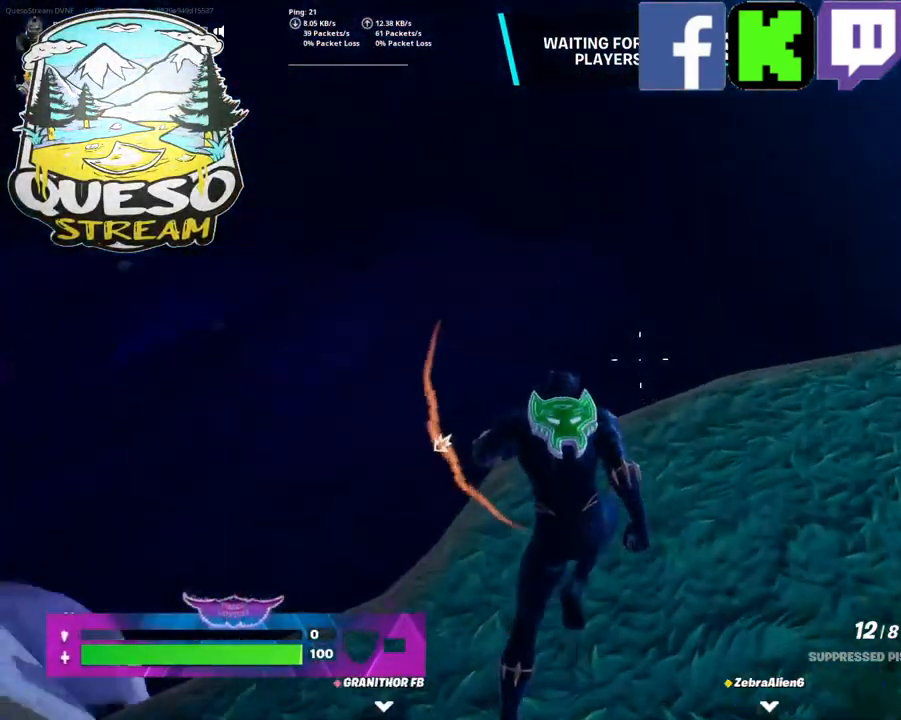
{"keys": ["w"], "mouse": [], "mouse_move": "still", "events": [[150, "space", "down"], [334, "space", "up"]]}
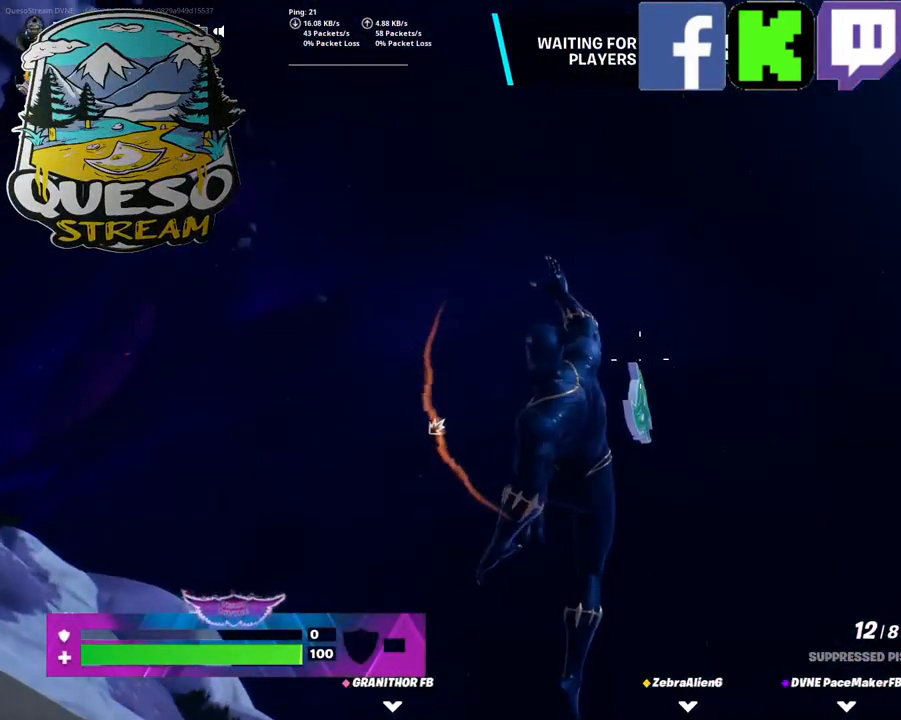
{"keys": ["w"], "mouse": ["left"], "mouse_move": "still", "events": [[17, "mouse_left", "down"]]}
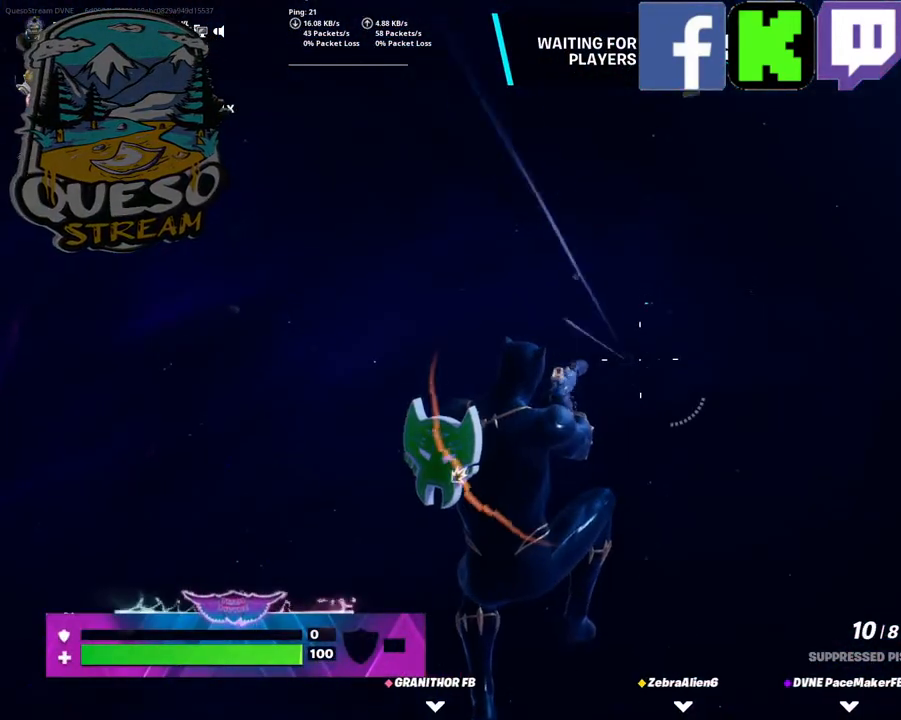
{"keys": ["w"], "mouse": ["left"], "mouse_move": "still", "events": []}
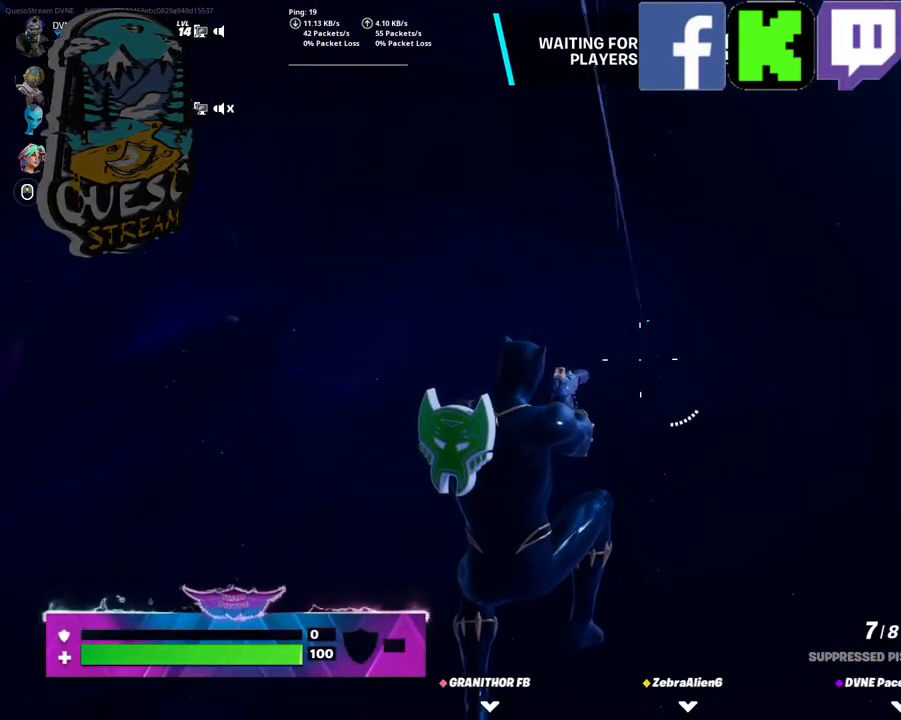
{"keys": ["w"], "mouse": ["left"], "mouse_move": "still", "events": []}
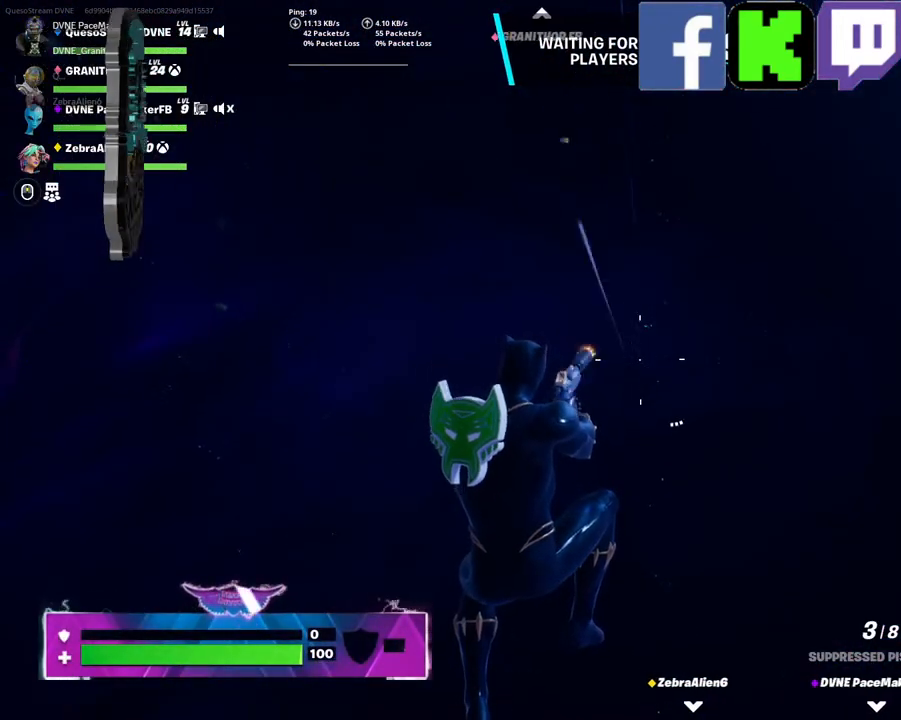
{"keys": ["w"], "mouse": ["left"], "mouse_move": "still", "events": []}
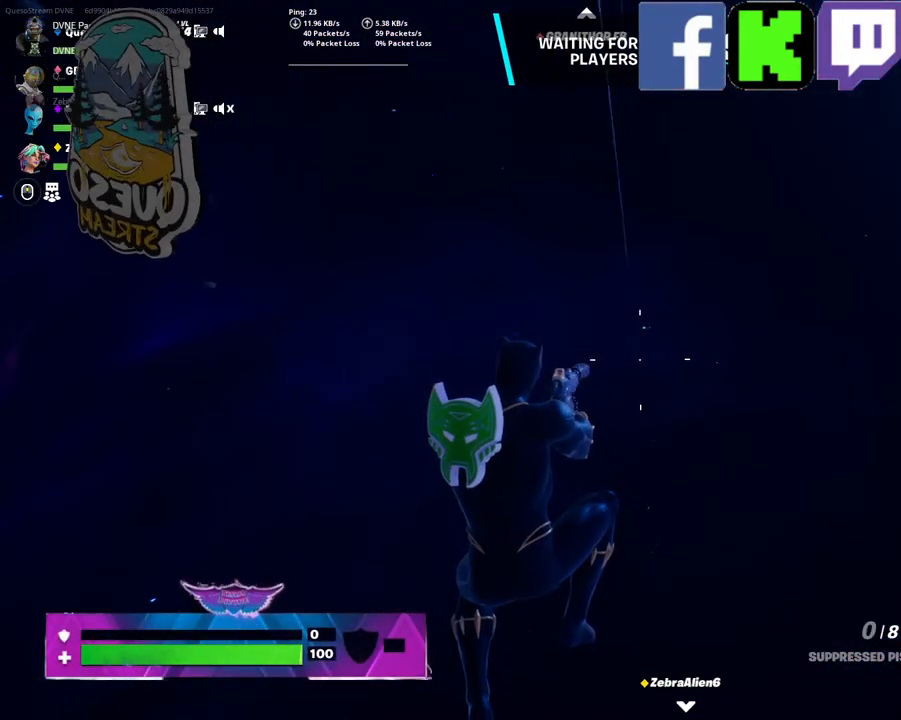
{"keys": ["w"], "mouse": [], "mouse_move": "still", "events": [[500, "mouse_left", "up"]]}
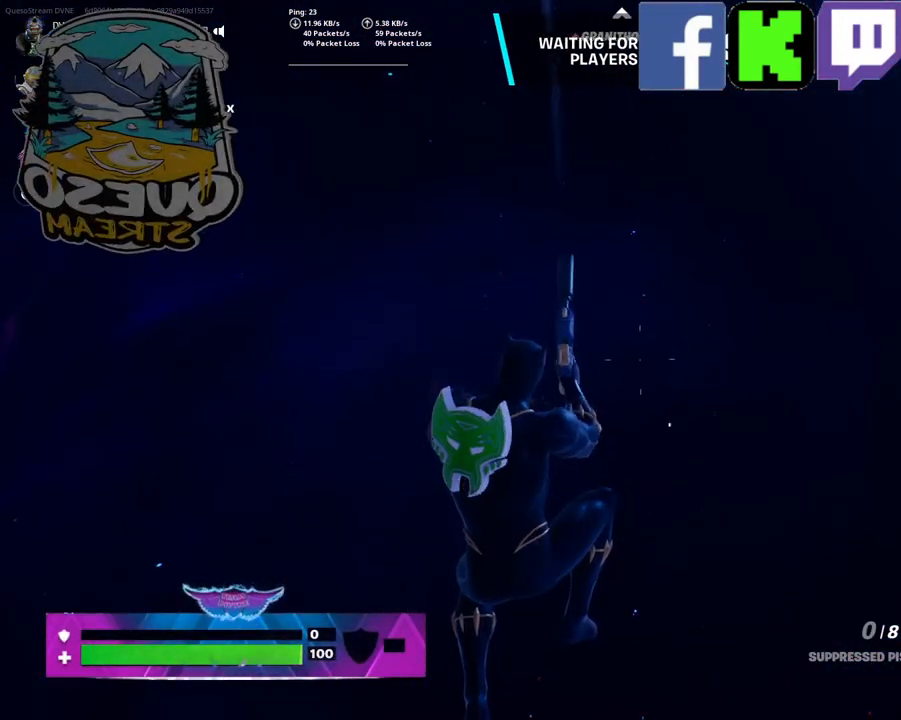
{"keys": [], "mouse": [], "mouse_move": "still", "events": [[184, "w", "up"]]}
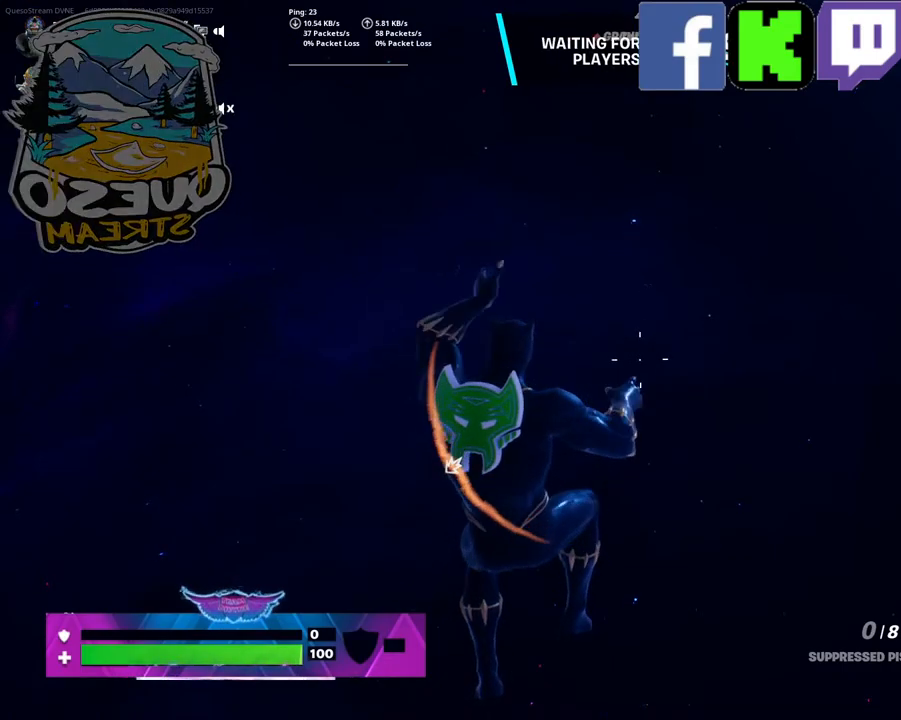
{"keys": [], "mouse": [], "mouse_move": "still", "events": []}
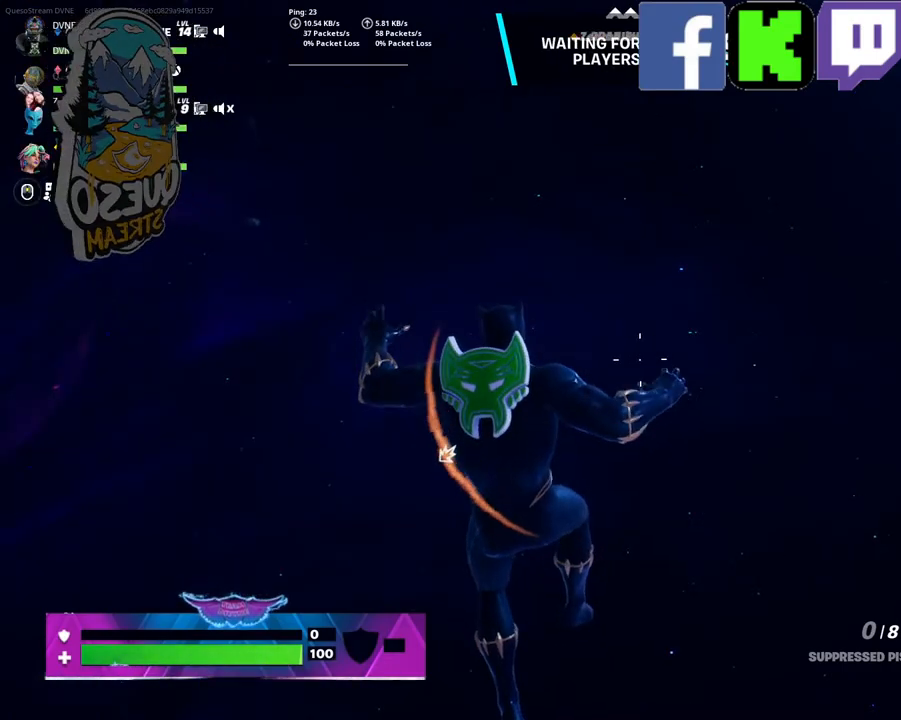
{"keys": [], "mouse": [], "mouse_move": "still", "events": []}
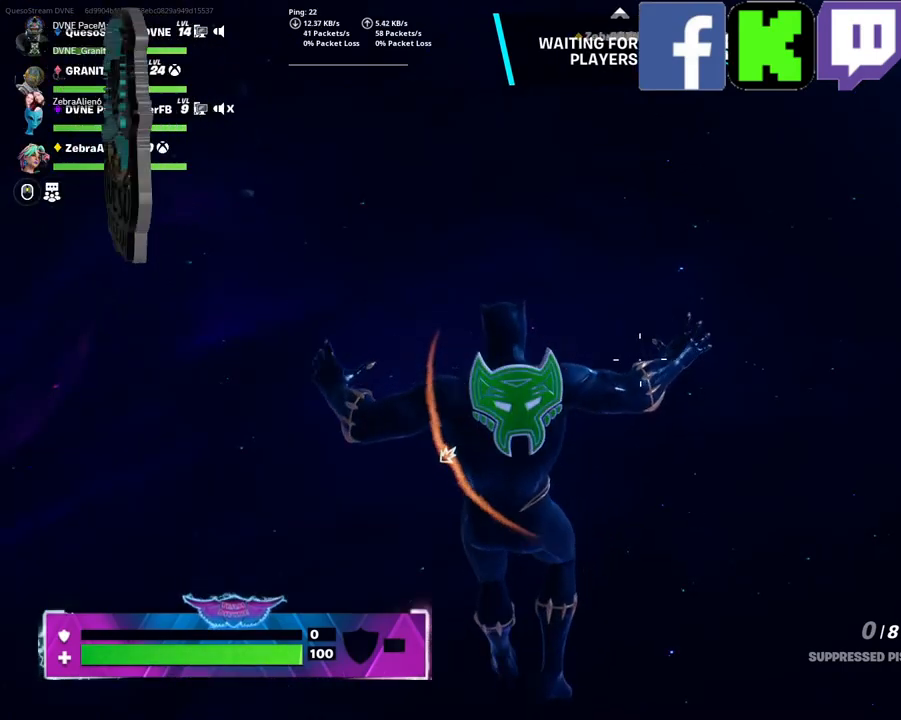
{"keys": [], "mouse": [], "mouse_move": "still", "events": []}
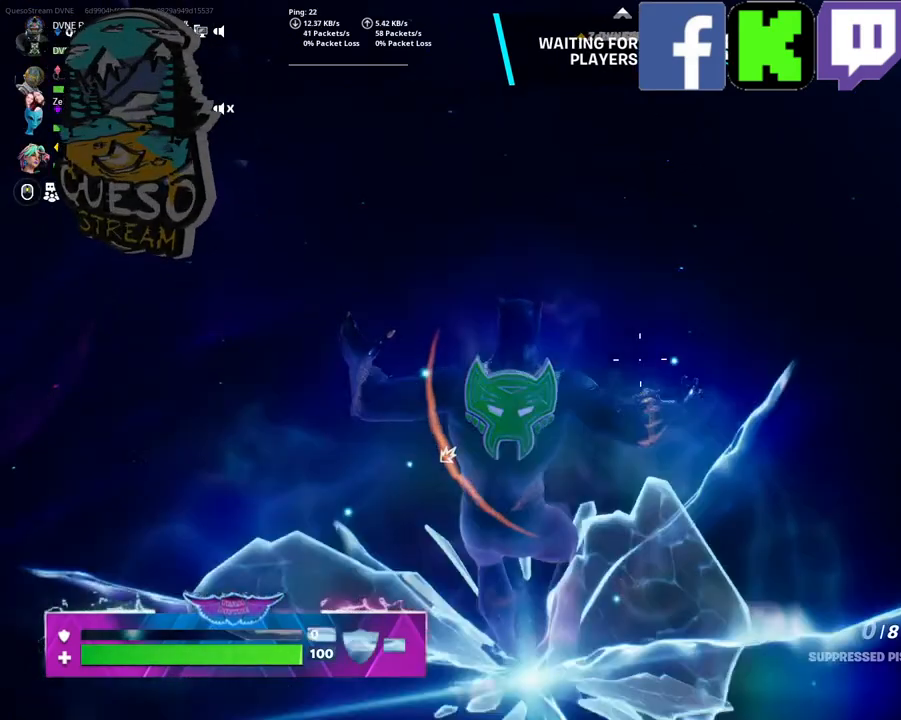
{"keys": [], "mouse": [], "mouse_move": "right", "events": []}
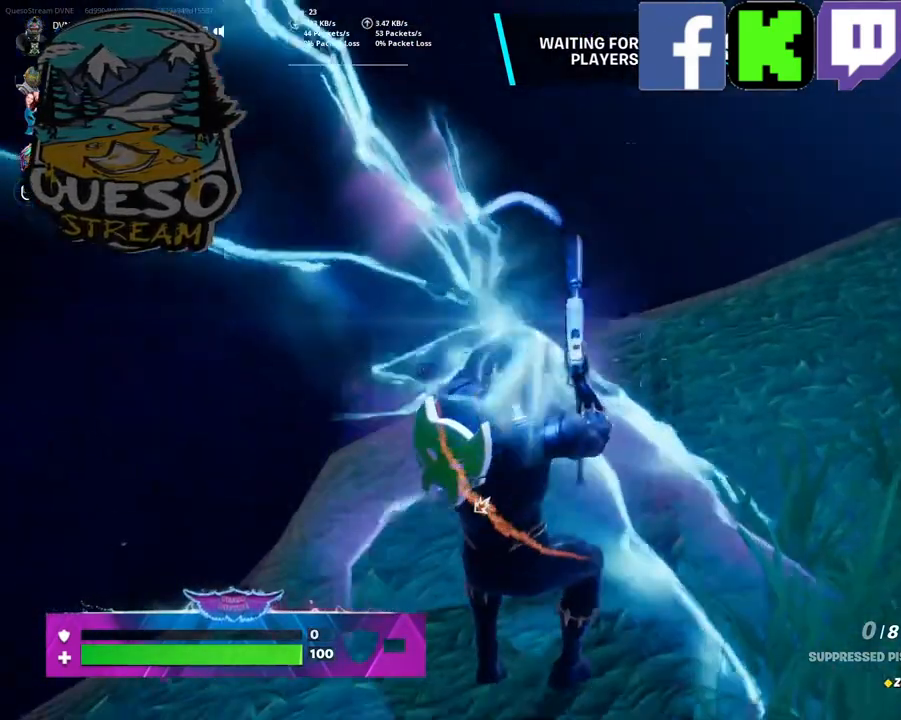
{"keys": ["shift", "w"], "mouse": [], "mouse_move": "still", "events": [[134, "w", "down"], [417, "shift", "down"]]}
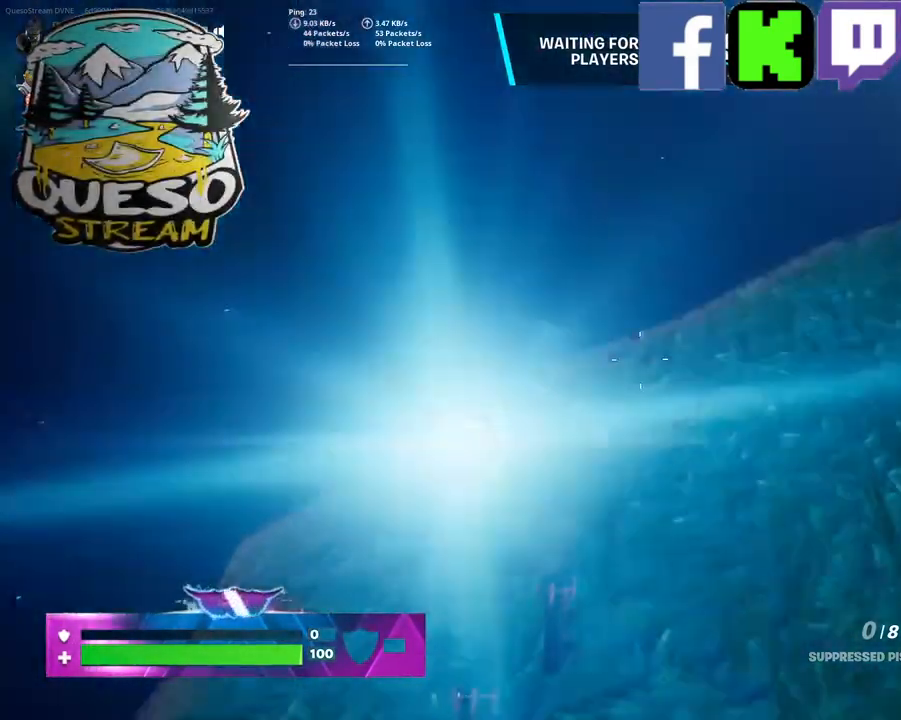
{"keys": ["space", "w"], "mouse": [], "mouse_move": "left", "events": [[100, "shift", "up"], [434, "space", "down"]]}
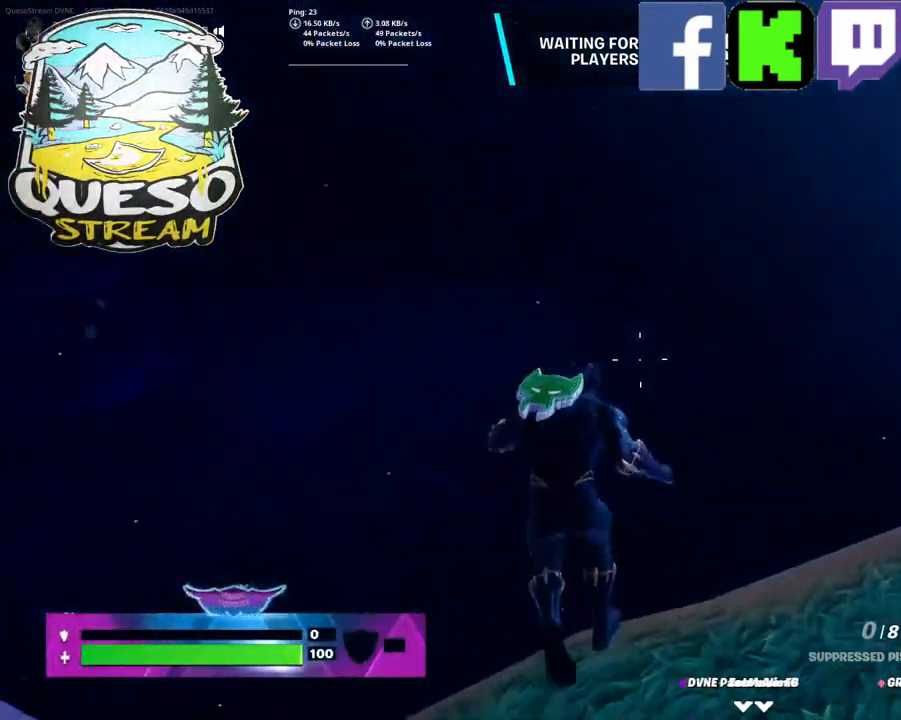
{"keys": ["w"], "mouse": ["left"], "mouse_move": "still", "events": [[117, "space", "up"], [400, "mouse_left", "down"]]}
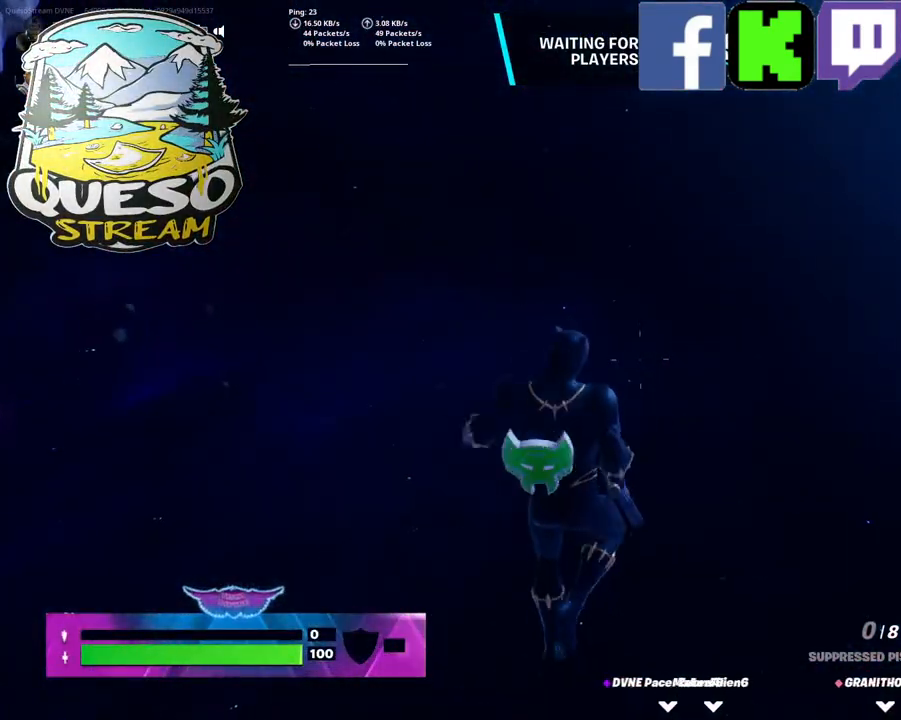
{"keys": ["w"], "mouse": ["left"], "mouse_move": "still", "events": []}
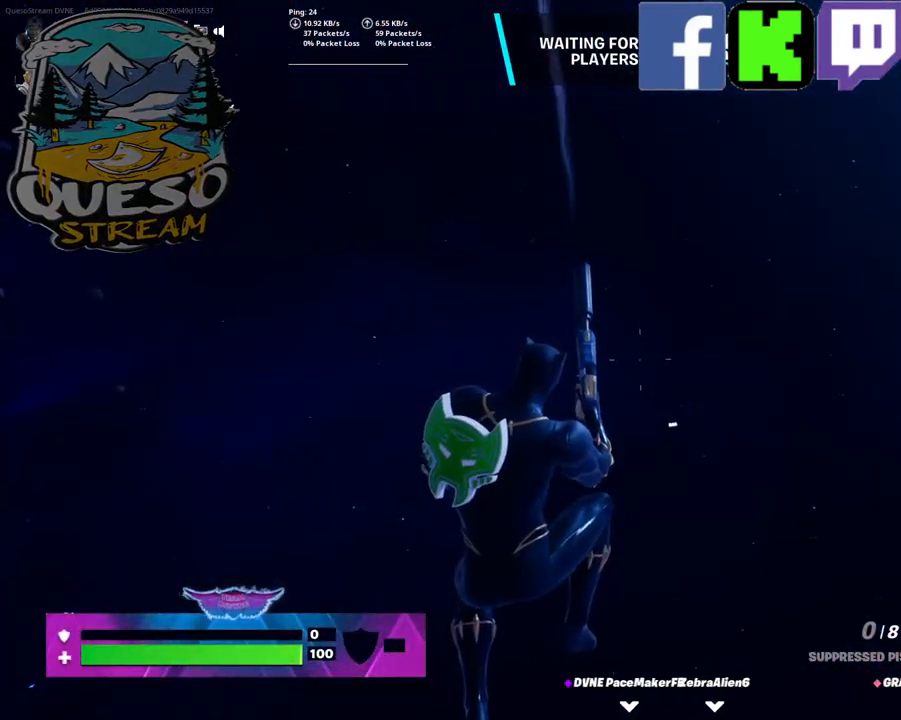
{"keys": ["w"], "mouse": ["left"], "mouse_move": "still", "events": []}
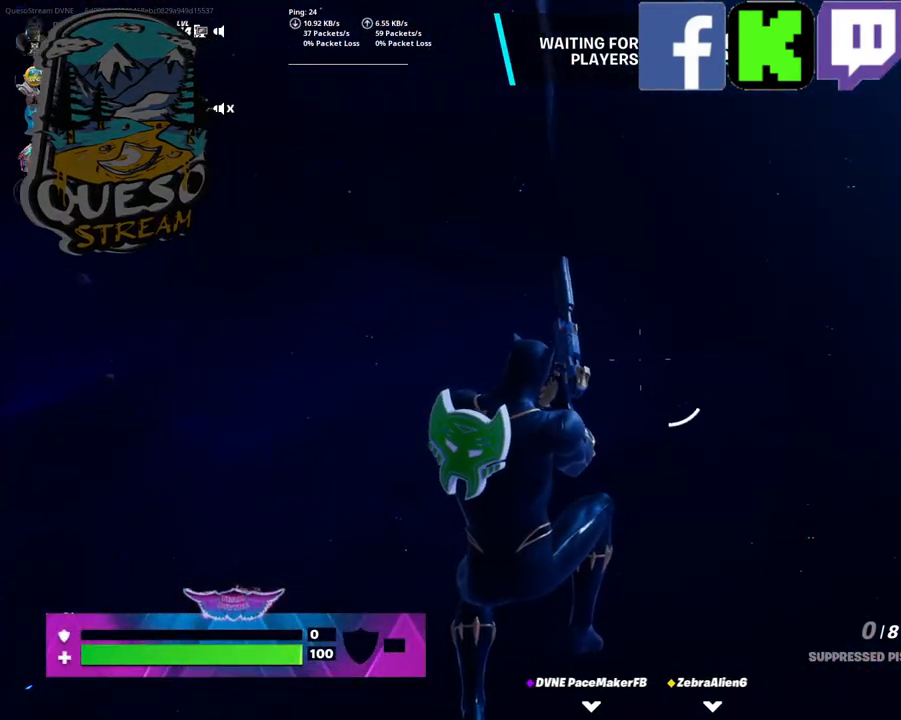
{"keys": ["w"], "mouse": ["left"], "mouse_move": "still", "events": []}